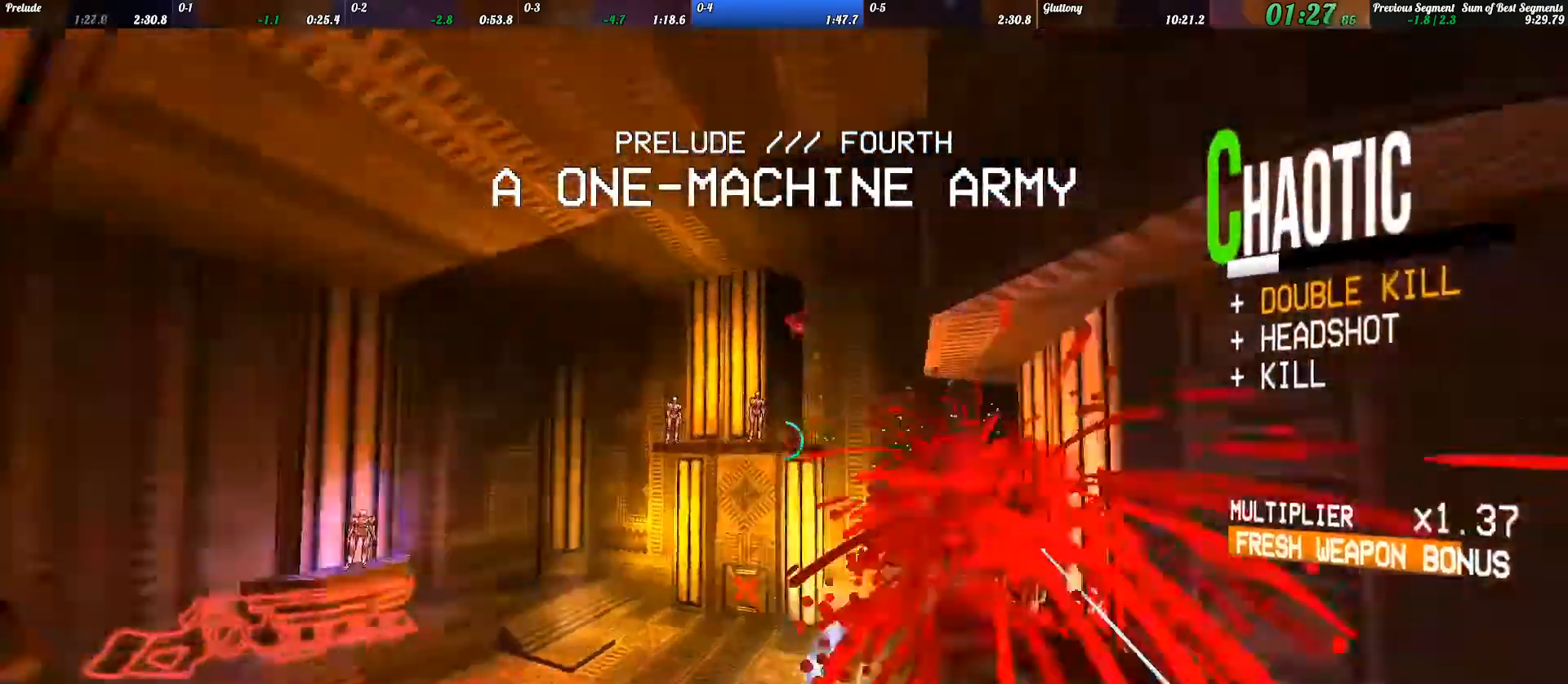
Gameplay with keyboard; each line is a JSON object with the keys held at the frame after it. "events" lists presses ("down") and releases ("up") of ".", "/", "0", "1", "2", "3", "4", "5", "6", "7", "8", "9", "a", "alt_l", "alt_r", "b", "backslash", "backspace", "c", "caps_lock", "comma", "ctrl_l", "ctrl_r", "d", "e", "equals", "escape", "f", "f1", "f10", "f11", "f12", "f2", "f3", "f4", "f5", "f6", "f7", "f8", "f9", "g", "h", "i", "j", "k", "l", "lbracket", "m", "minus", "n", "o", "p", "q", "quote", "r", "rbracket", "return", "s", "semicolon", "shift_l", "shift_r", "space", "super", "t", "tab", "tilde", "u", "v", "w", "x", "y" and "z" between this image and that frame as [ms after this image, input, new state], when the widget could be followed in between. No other keys are recorded. Mouse input is not recorded.
{"keys": ["s"], "events": [[33, "a", "up"], [433, "s", "down"]]}
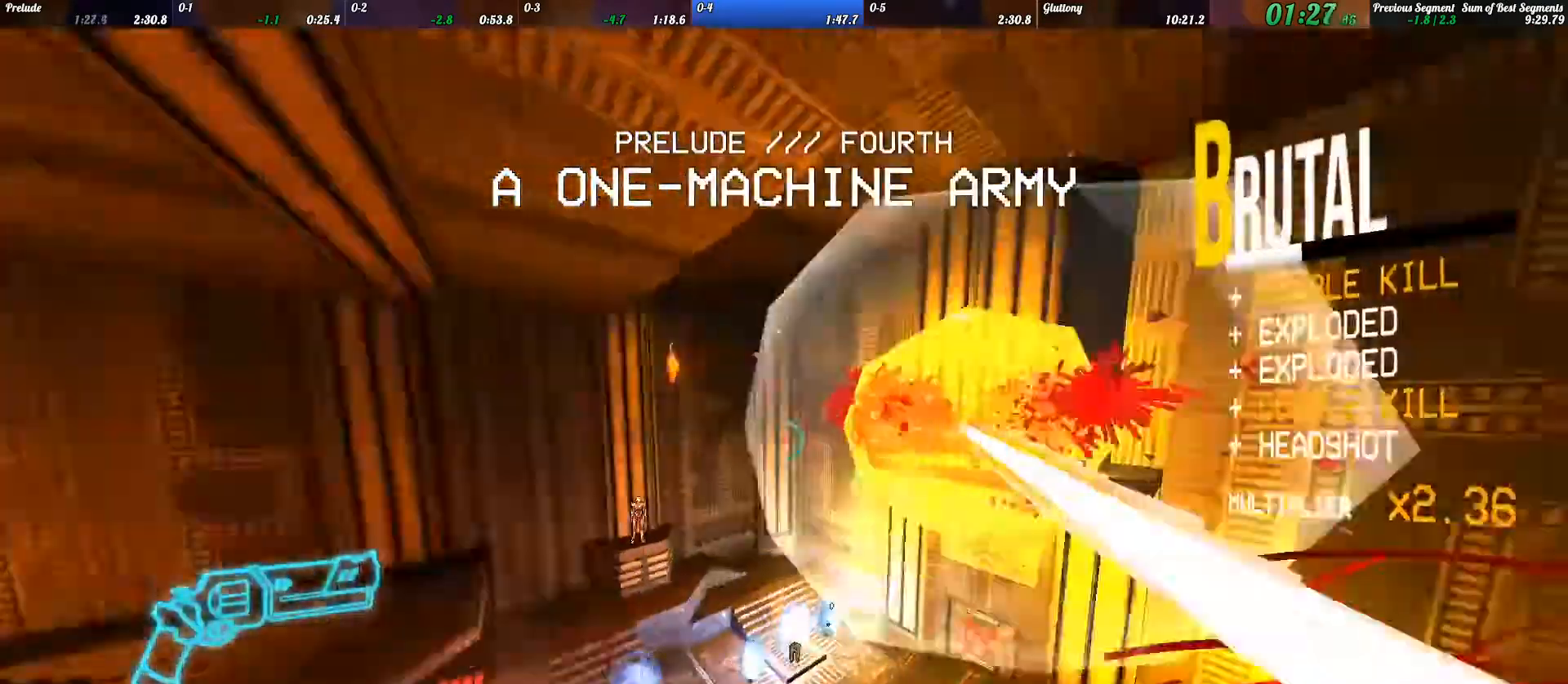
{"keys": [], "events": [[33, "s", "up"], [333, "a", "down"], [433, "a", "up"]]}
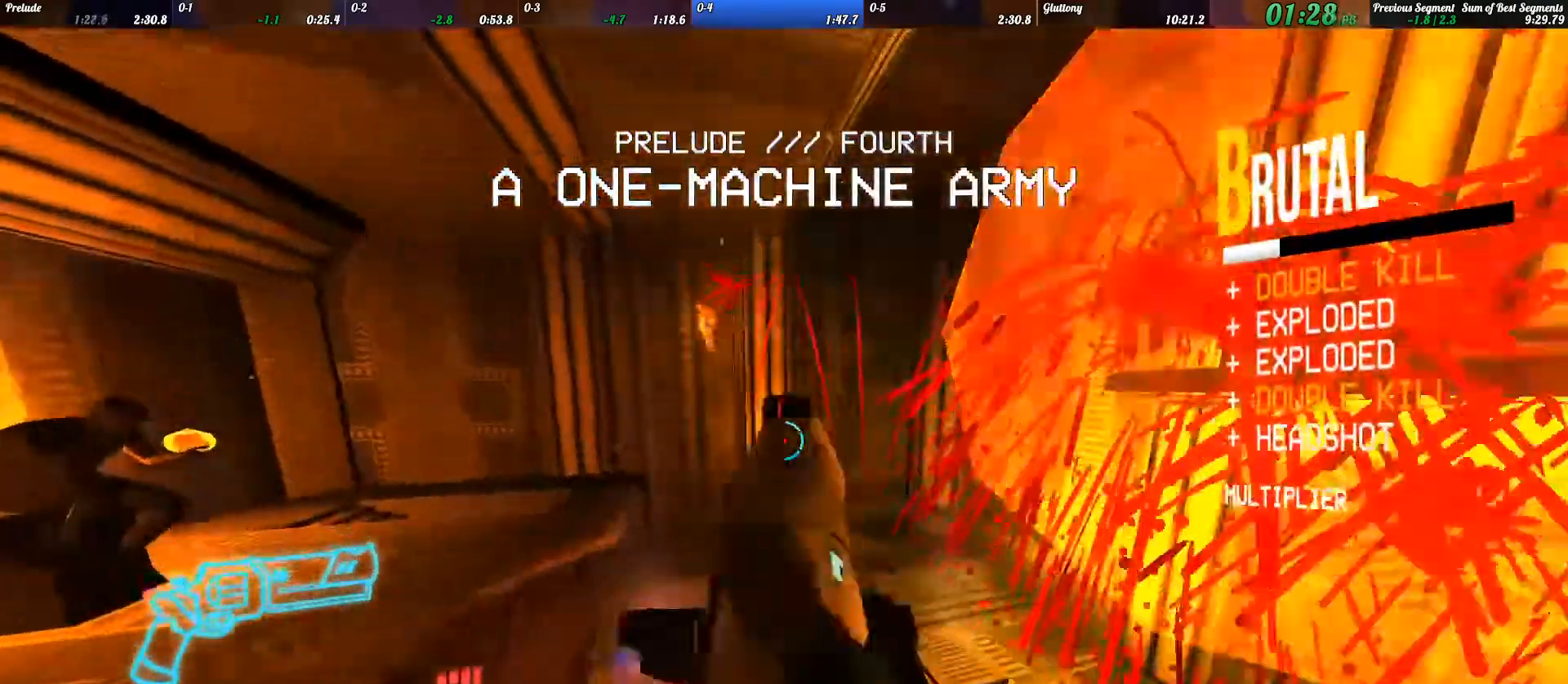
{"keys": [], "events": [[100, "s", "down"], [233, "s", "up"], [267, "d", "down"], [300, "2", "down"], [333, "2", "up"], [433, "d", "up"]]}
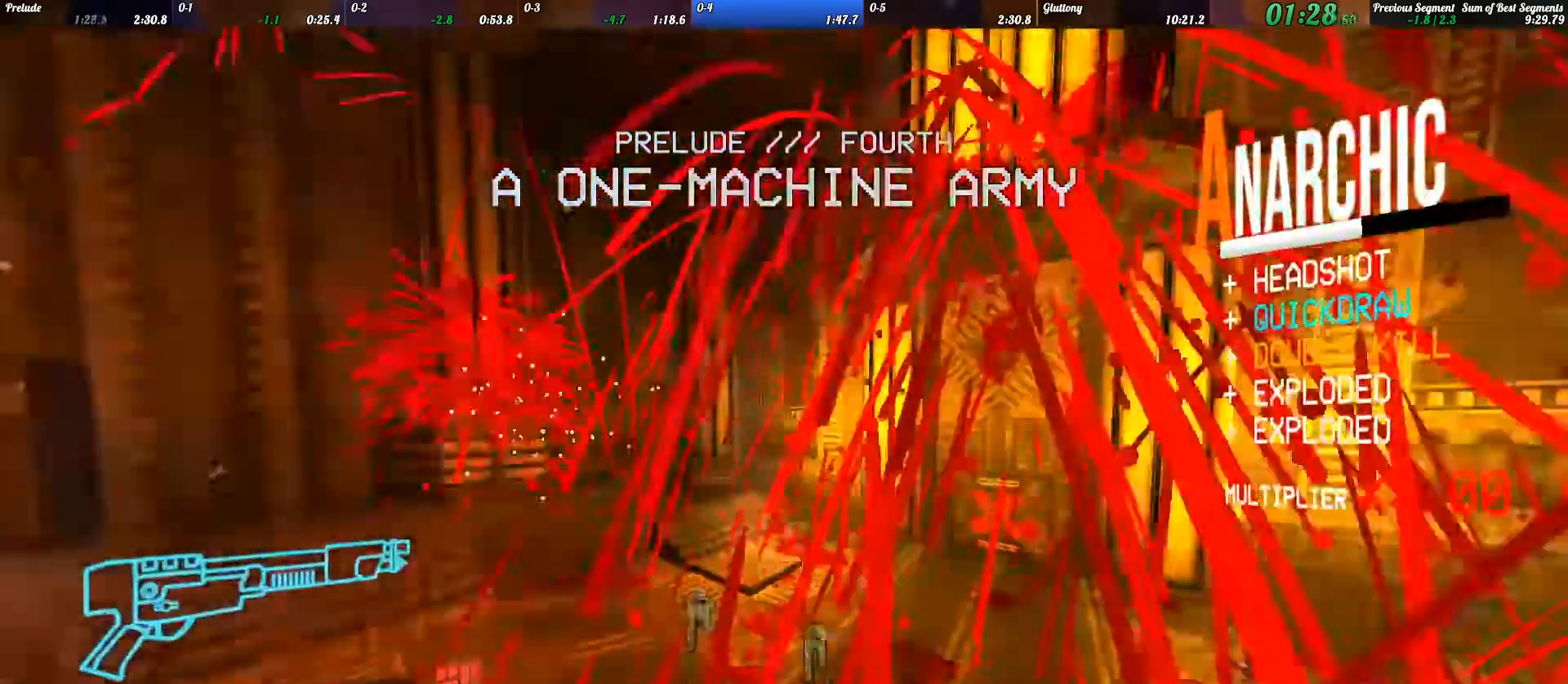
{"keys": ["f"], "events": [[133, "f", "down"]]}
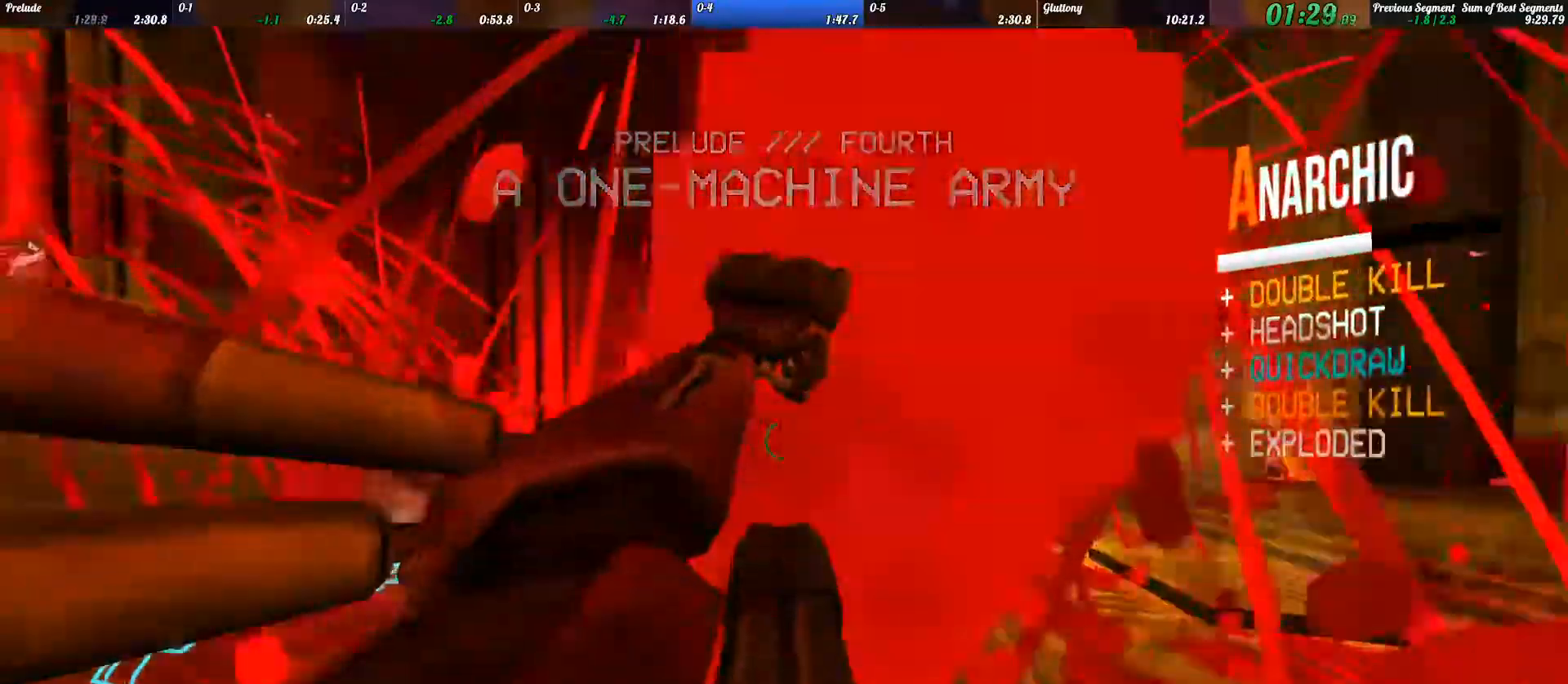
{"keys": ["w"], "events": [[67, "w", "down"], [333, "f", "up"], [333, "space", "down"], [400, "space", "up"]]}
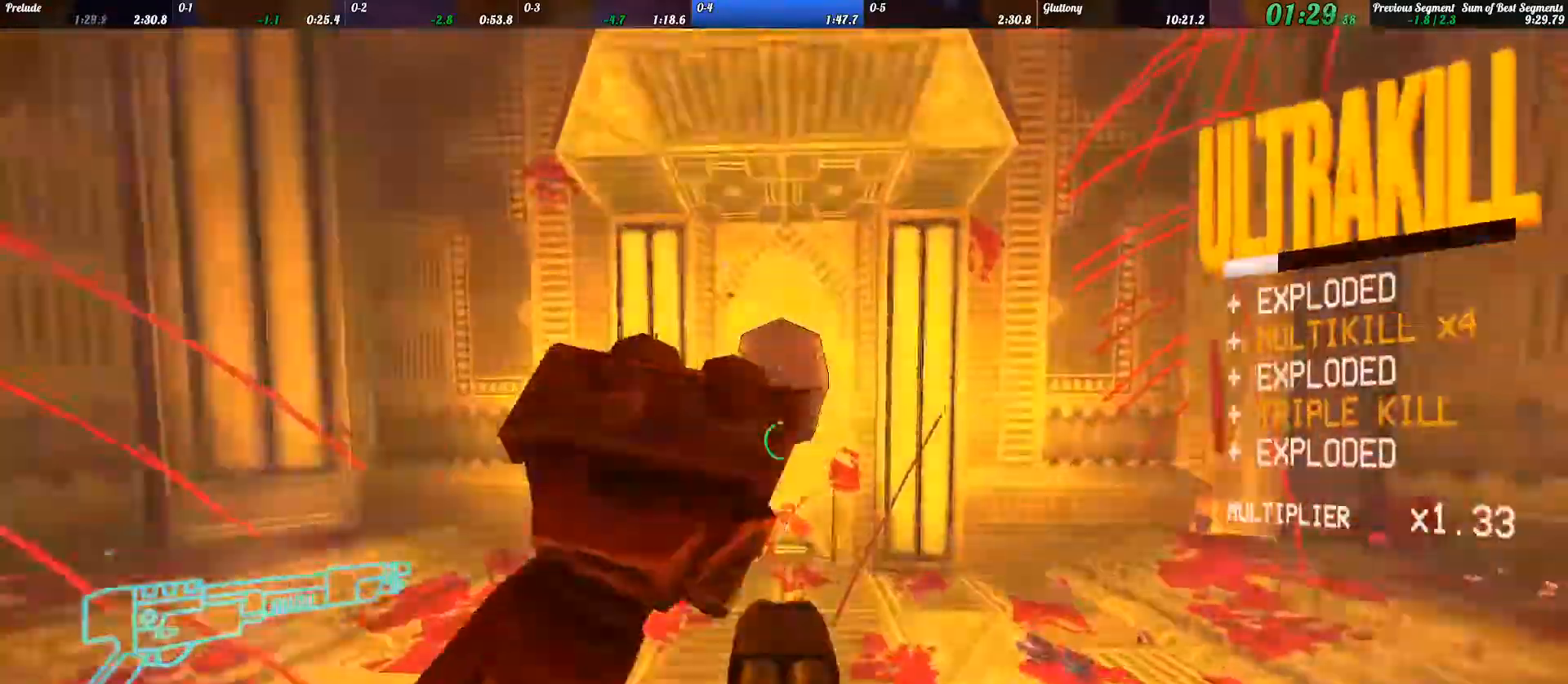
{"keys": ["a", "w"], "events": [[433, "a", "down"]]}
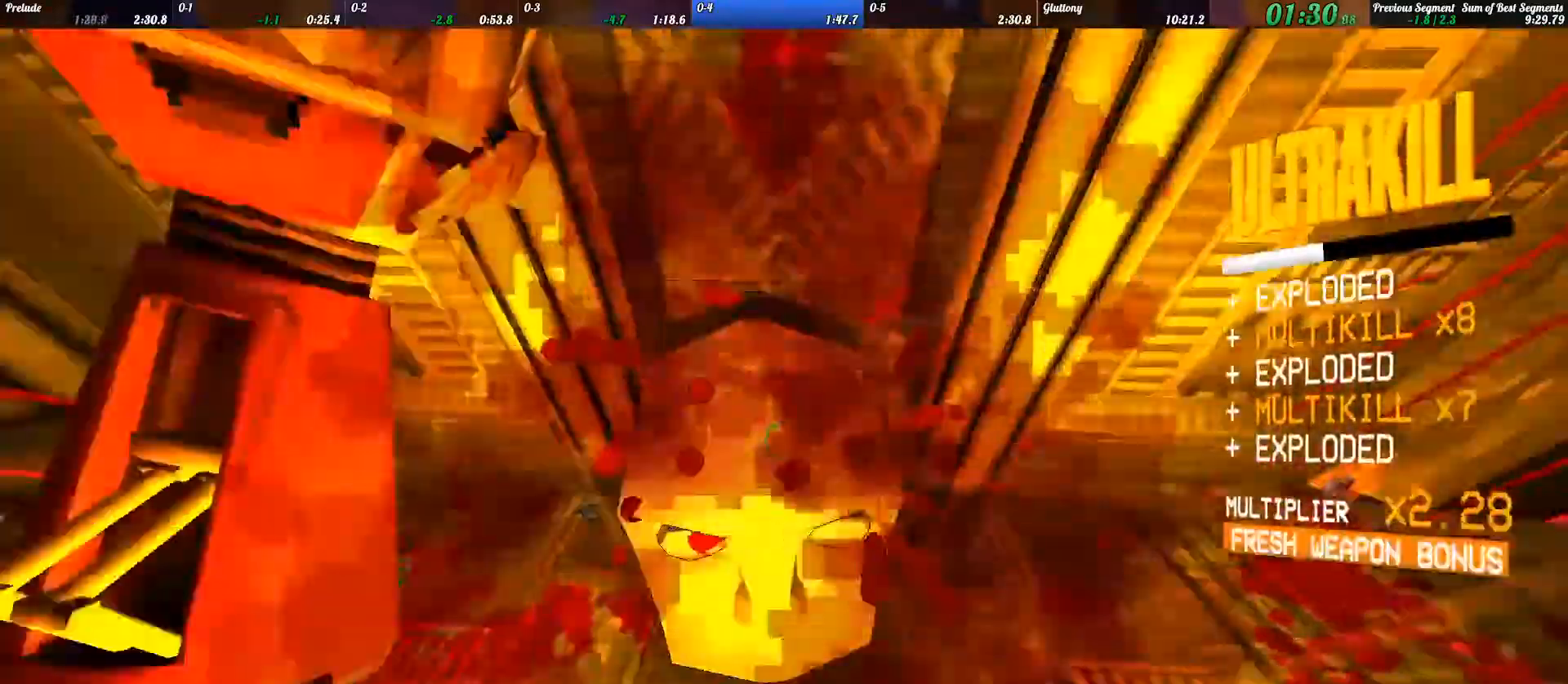
{"keys": [], "events": [[33, "a", "up"], [100, "w", "up"]]}
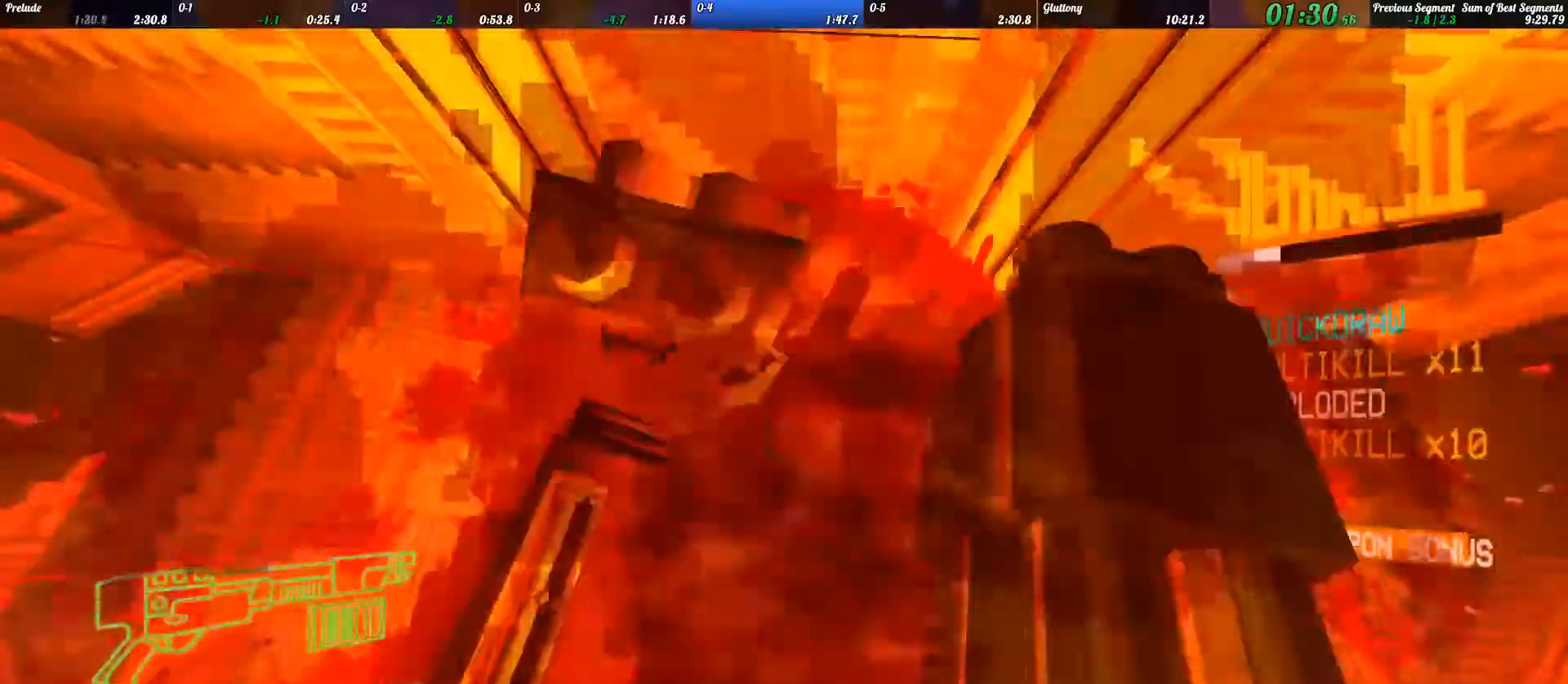
{"keys": [], "events": []}
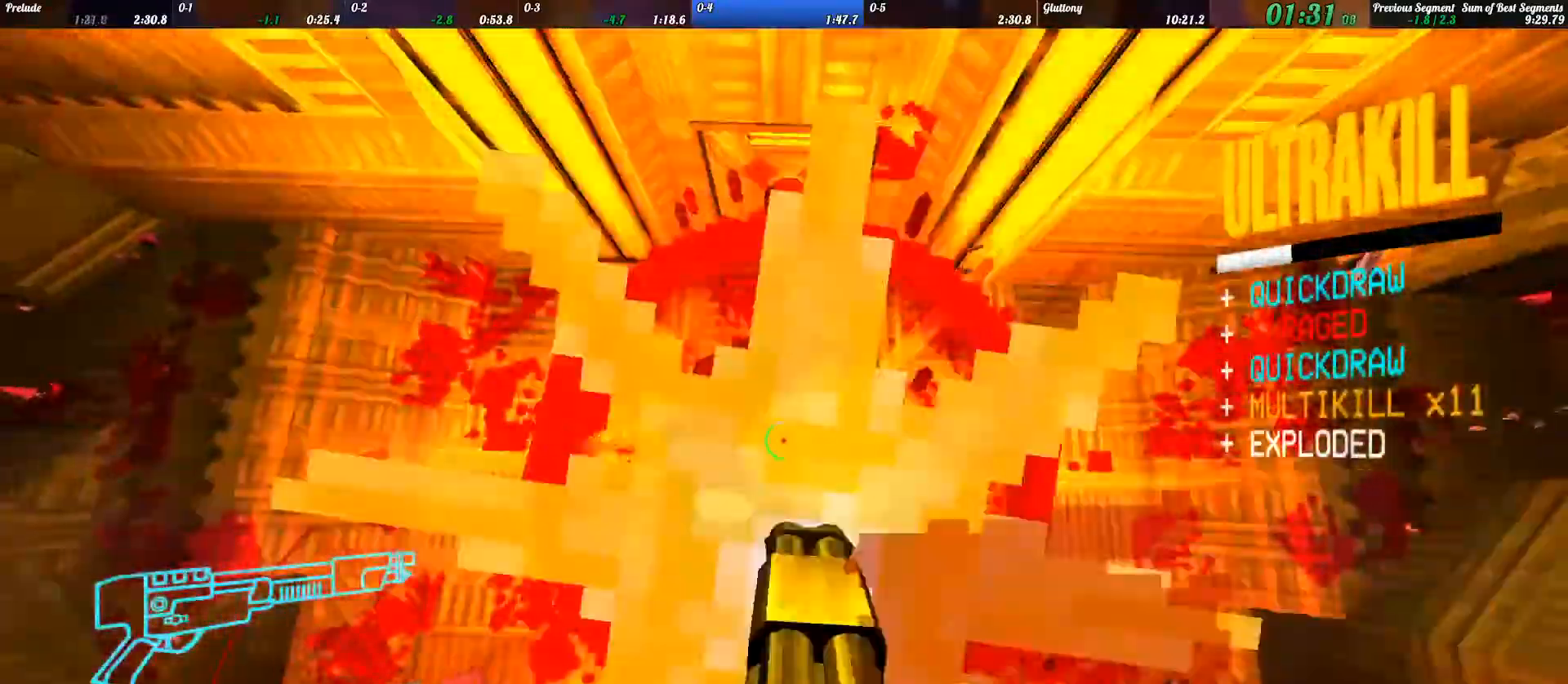
{"keys": [], "events": [[33, "s", "down"], [133, "shift_l", "down"], [167, "space", "down"], [233, "shift_l", "up"], [300, "s", "up"], [300, "space", "up"]]}
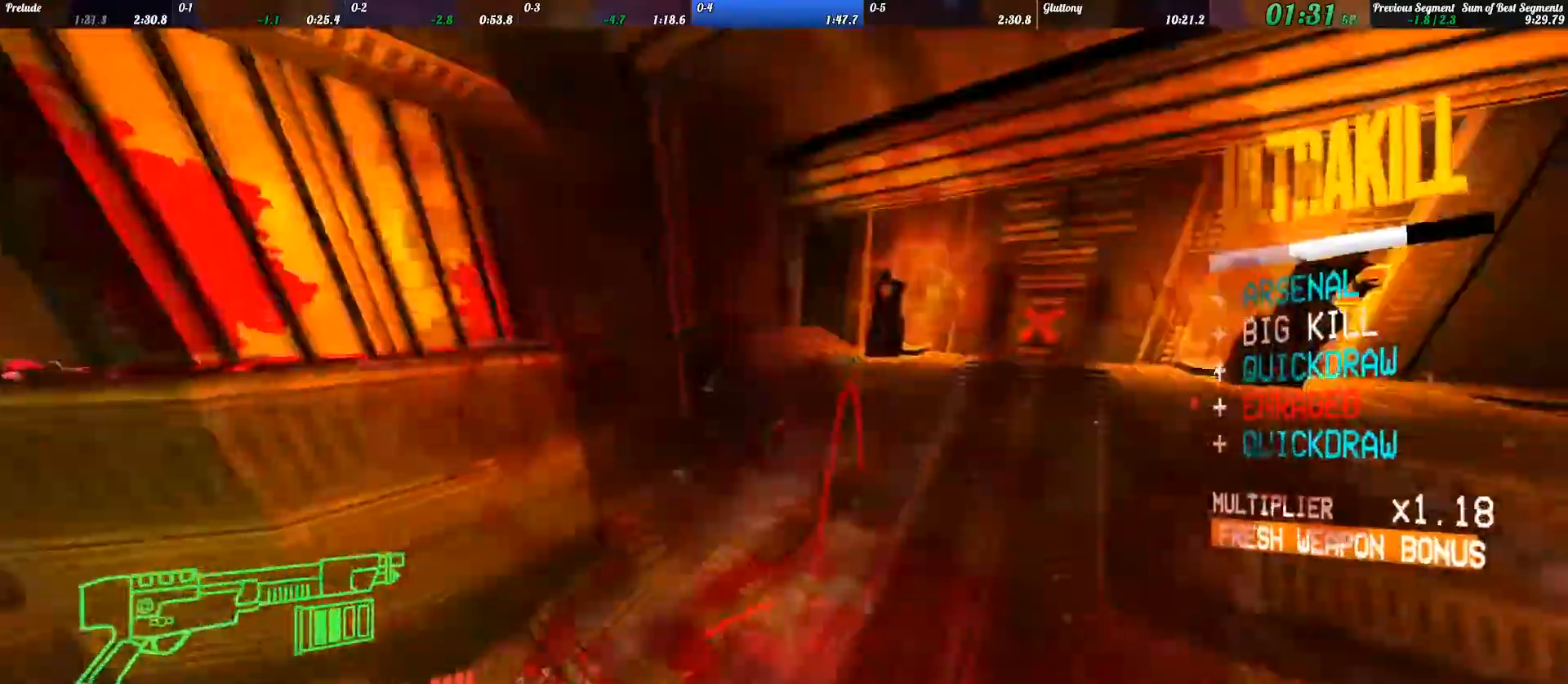
{"keys": ["w"], "events": [[33, "w", "down"], [267, "d", "down"], [400, "d", "up"]]}
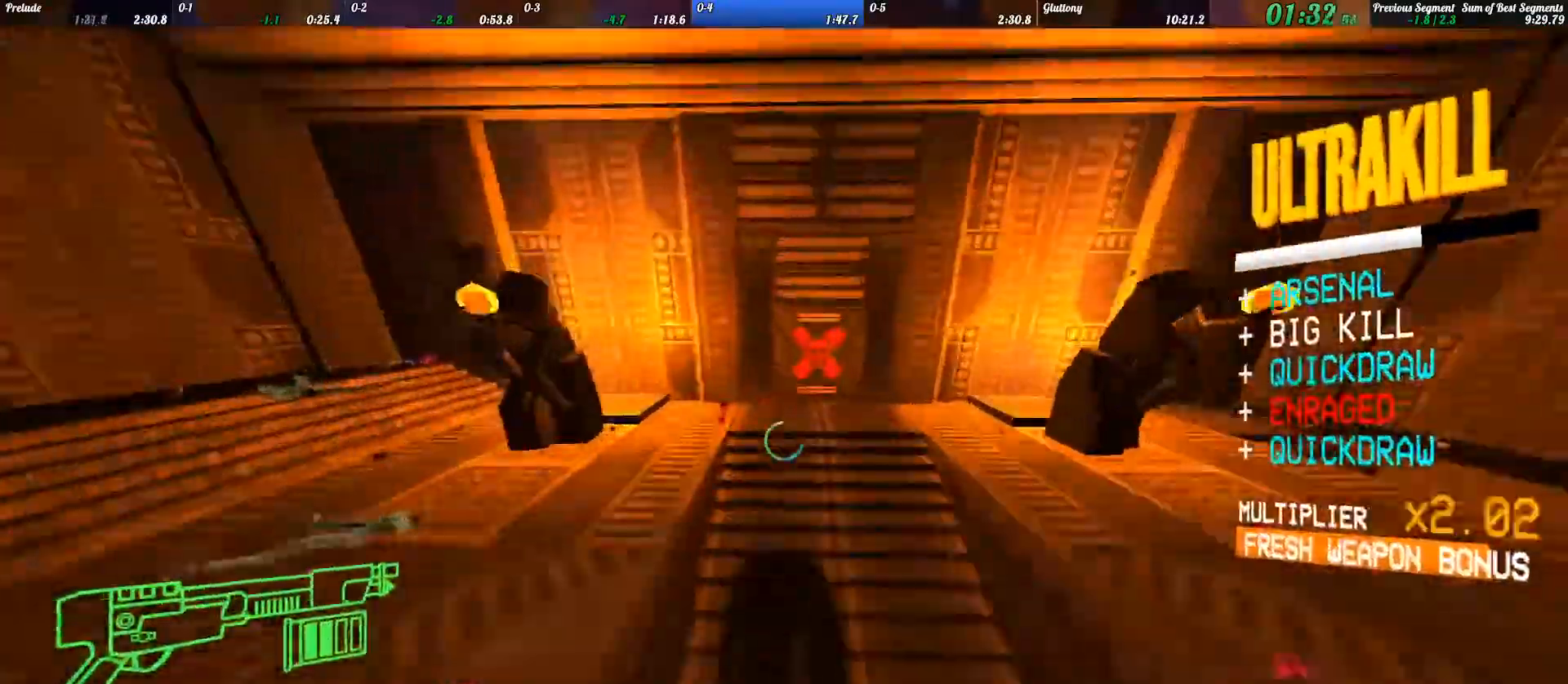
{"keys": ["w"], "events": [[67, "d", "down"], [100, "2", "down"], [133, "2", "up"], [133, "d", "up"]]}
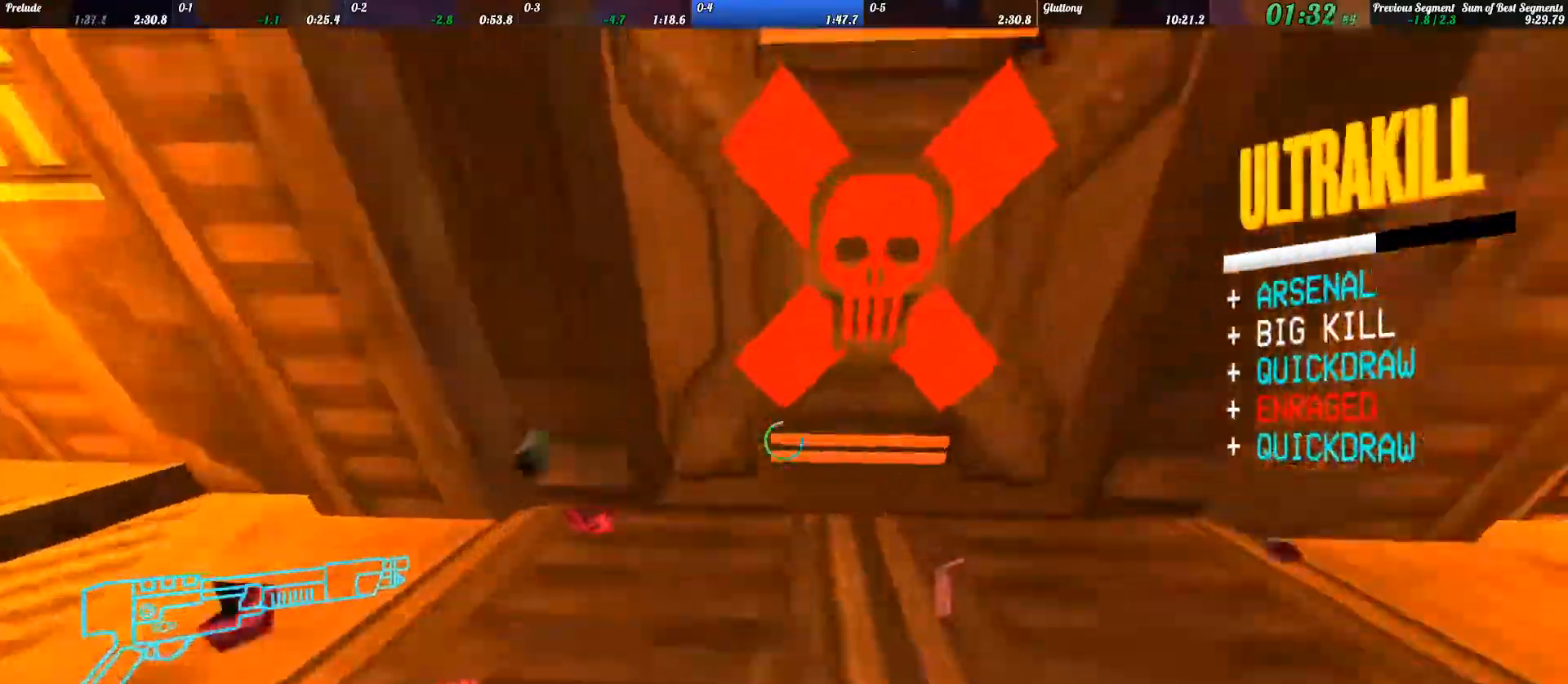
{"keys": ["w"], "events": [[200, "ctrl_l", "down"], [500, "ctrl_l", "up"]]}
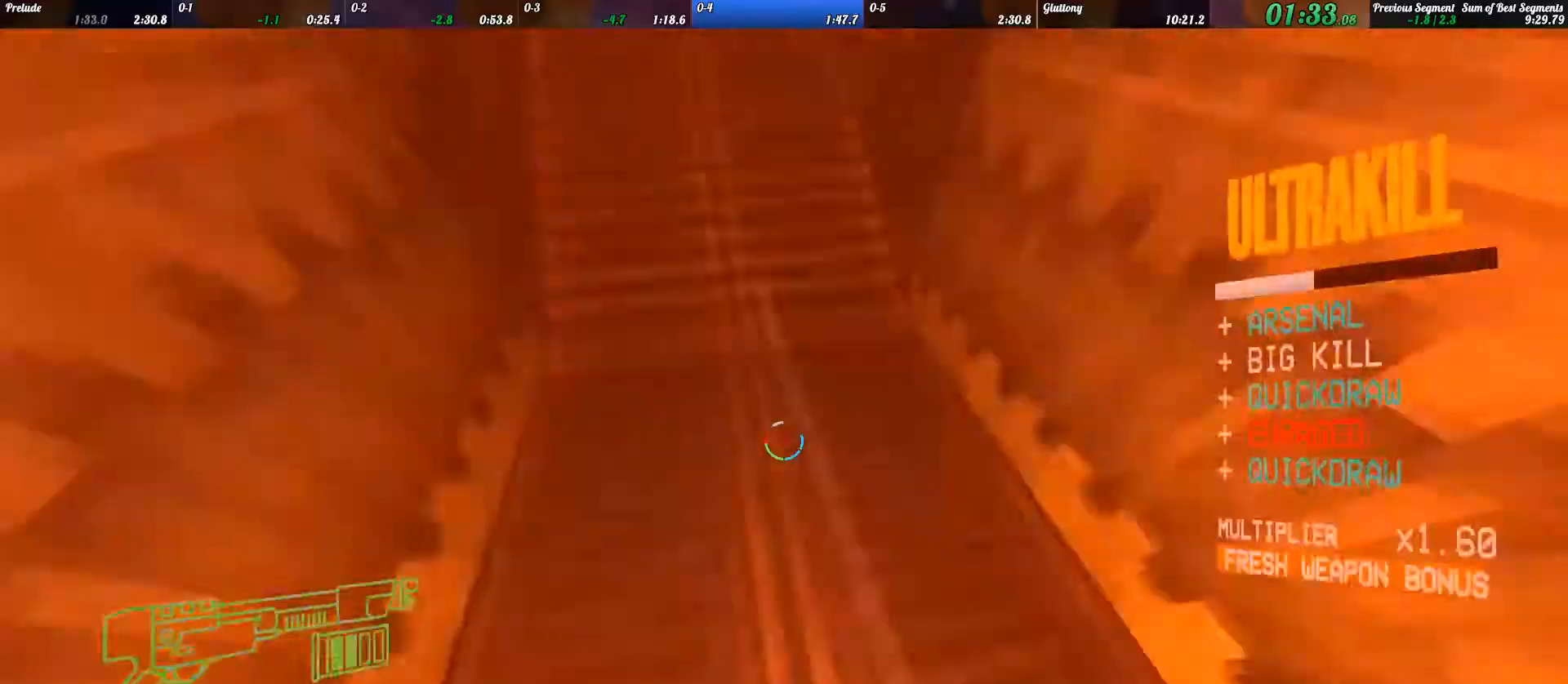
{"keys": ["escape"], "events": [[233, "w", "up"], [500, "escape", "down"]]}
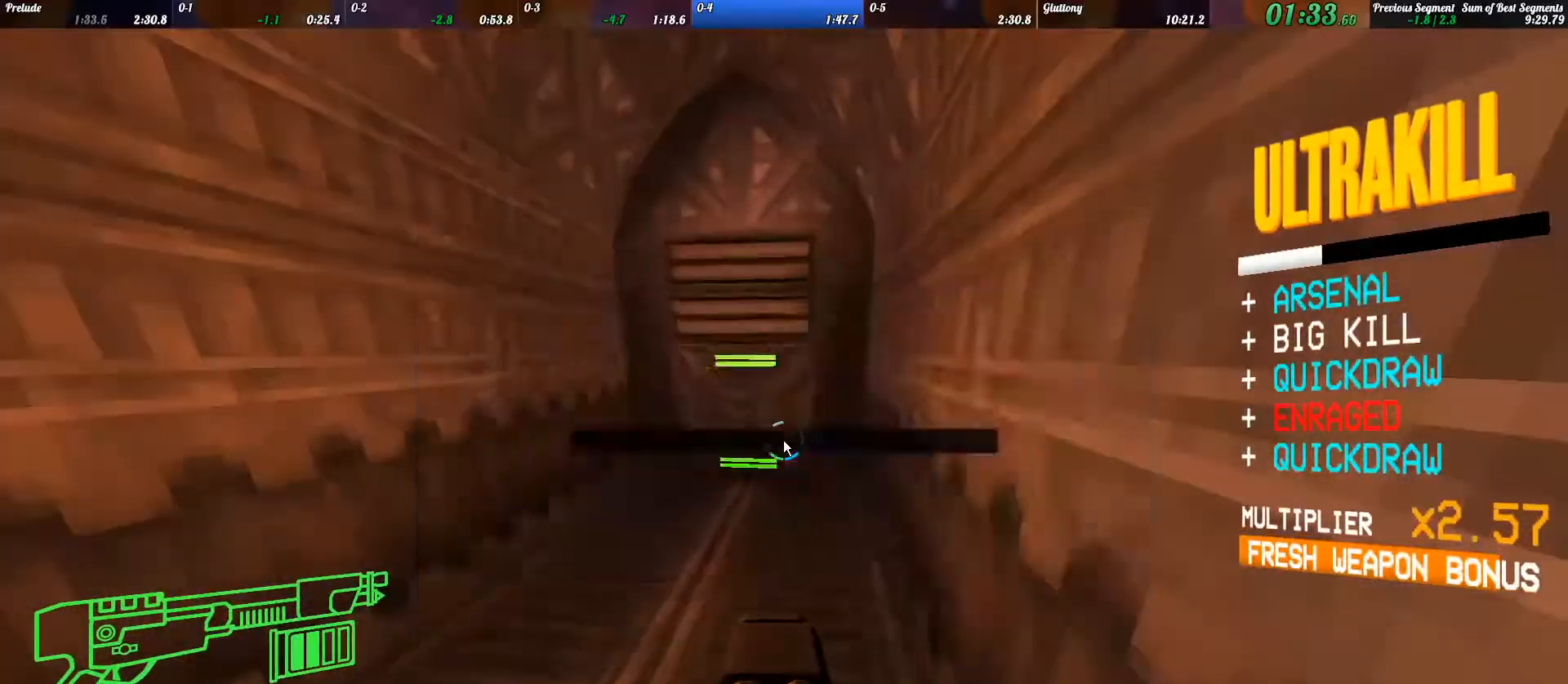
{"keys": ["w"], "events": [[100, "escape", "up"], [400, "w", "down"]]}
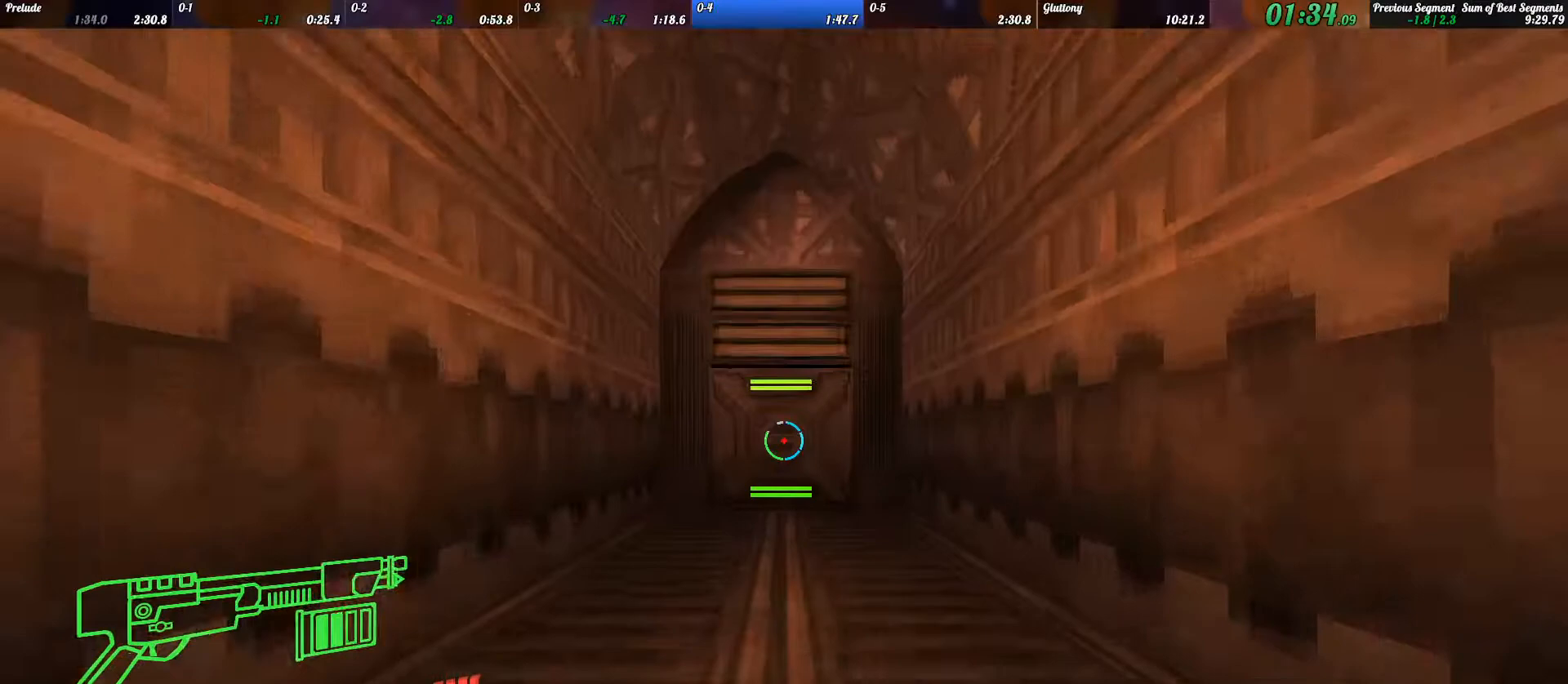
{"keys": ["ctrl_l", "w"], "events": [[67, "2", "down"], [100, "2", "up"], [400, "ctrl_l", "down"]]}
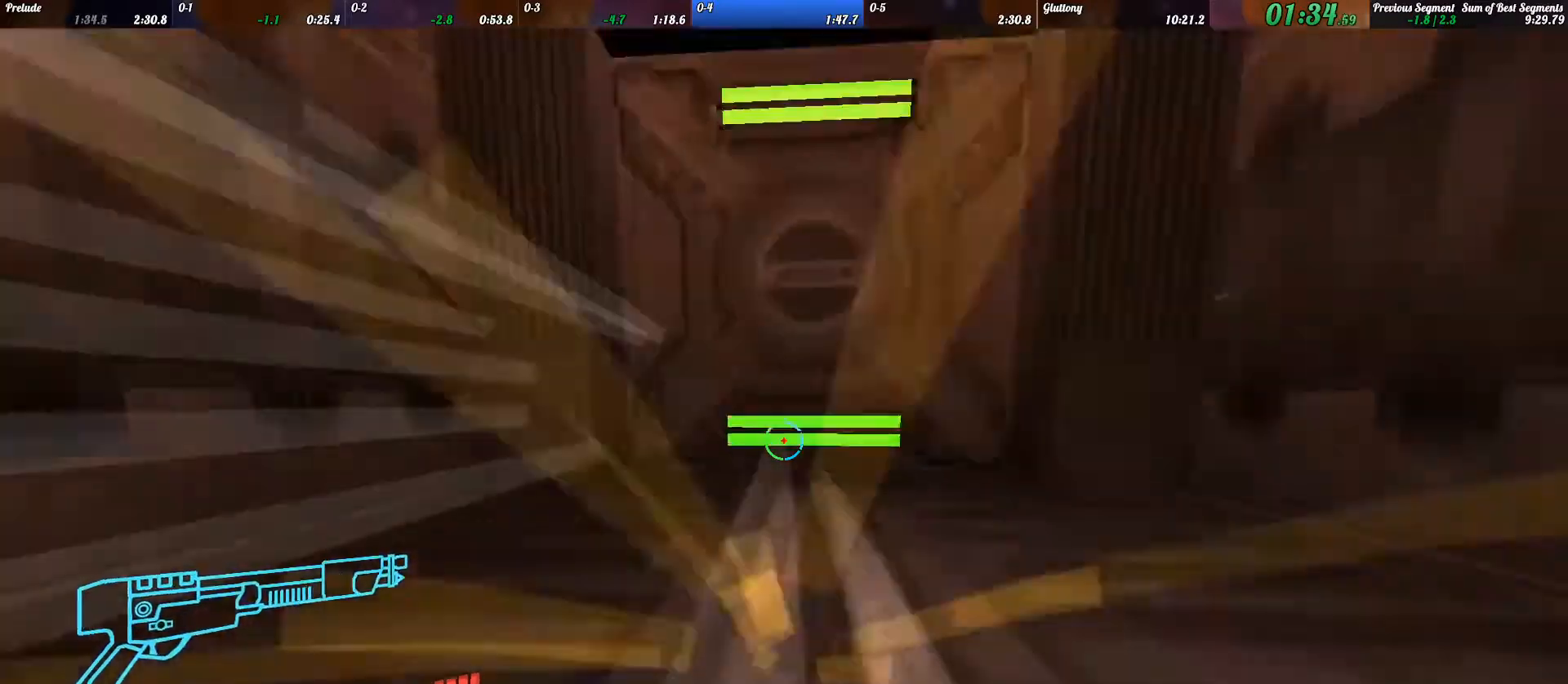
{"keys": ["w"], "events": [[433, "ctrl_l", "up"]]}
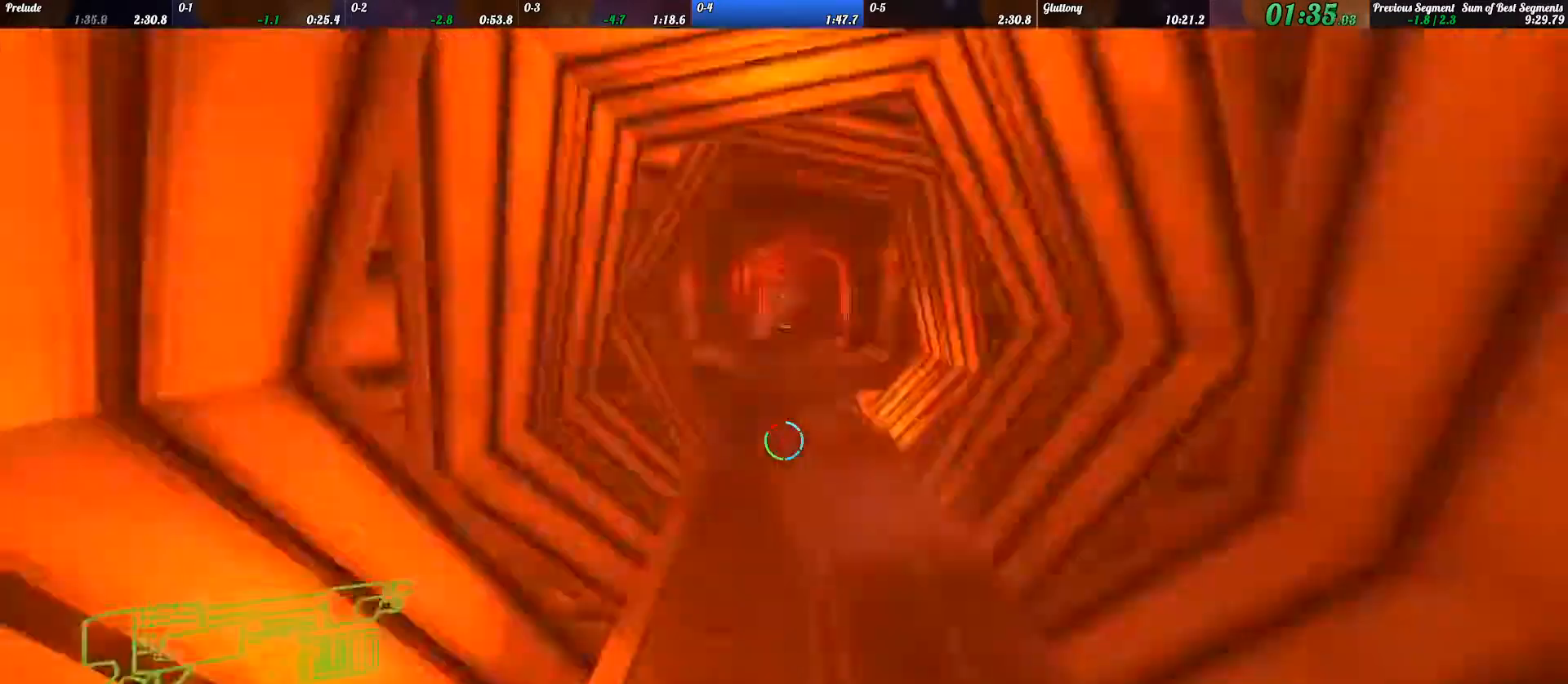
{"keys": ["w"], "events": []}
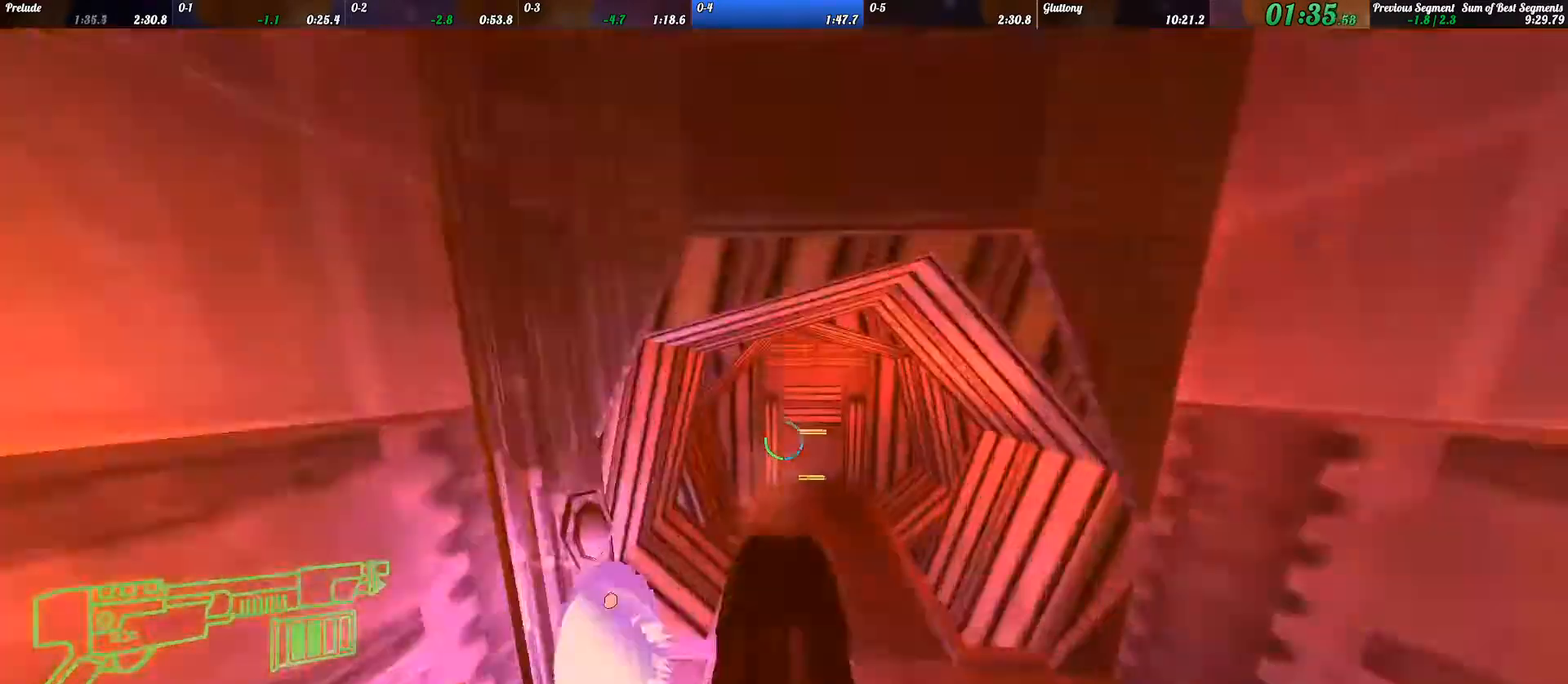
{"keys": ["ctrl_l", "w"]}
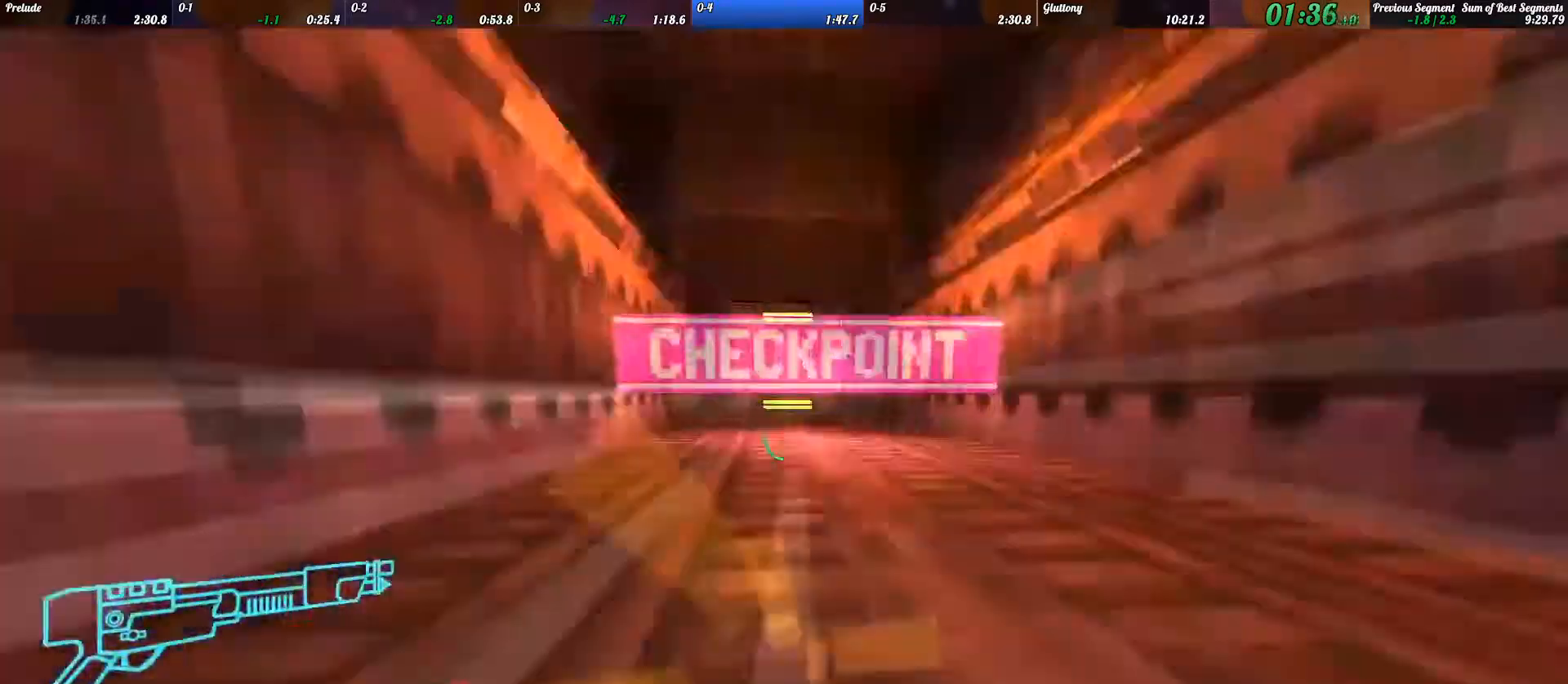
{"keys": [], "events": [[233, "ctrl_l", "up"], [433, "w", "up"]]}
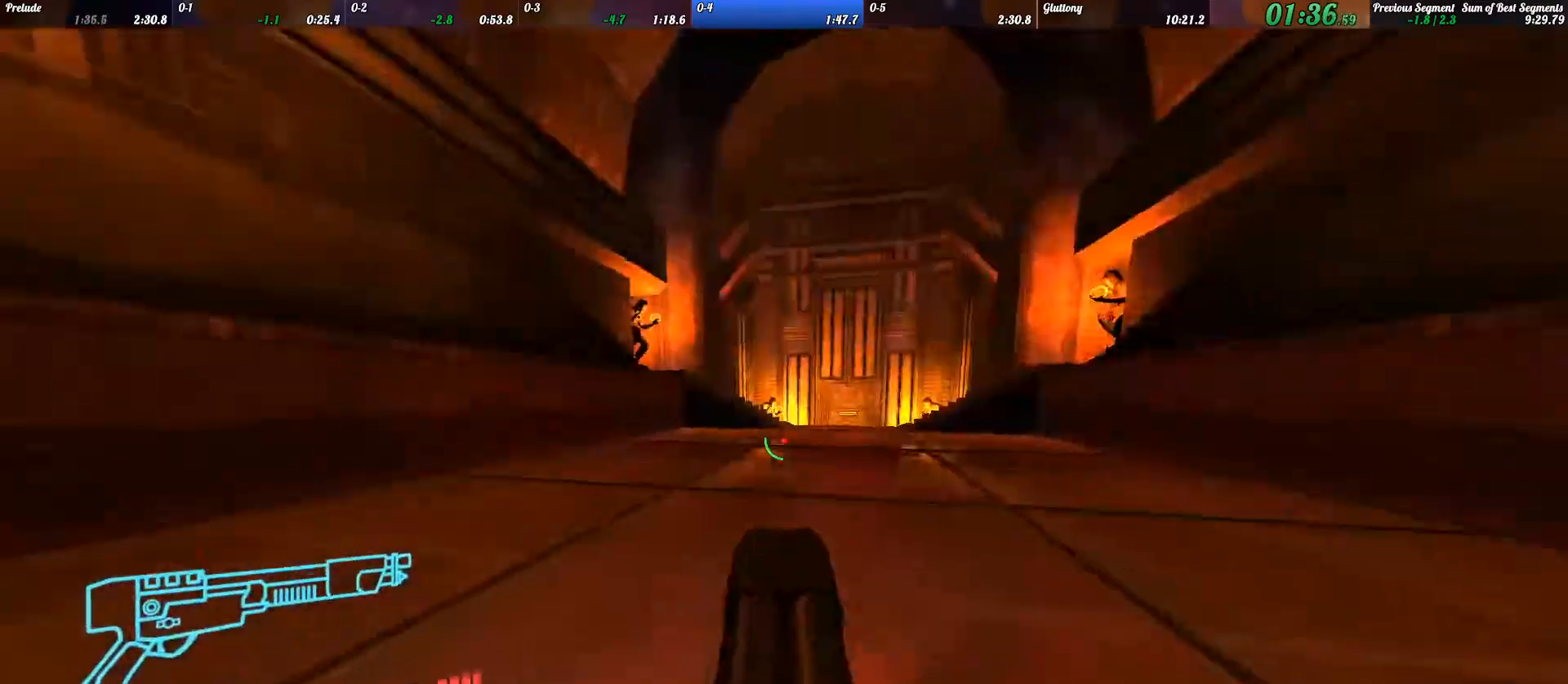
{"keys": ["ctrl_l"], "events": [[200, "space", "down"], [333, "space", "up"], [500, "ctrl_l", "down"]]}
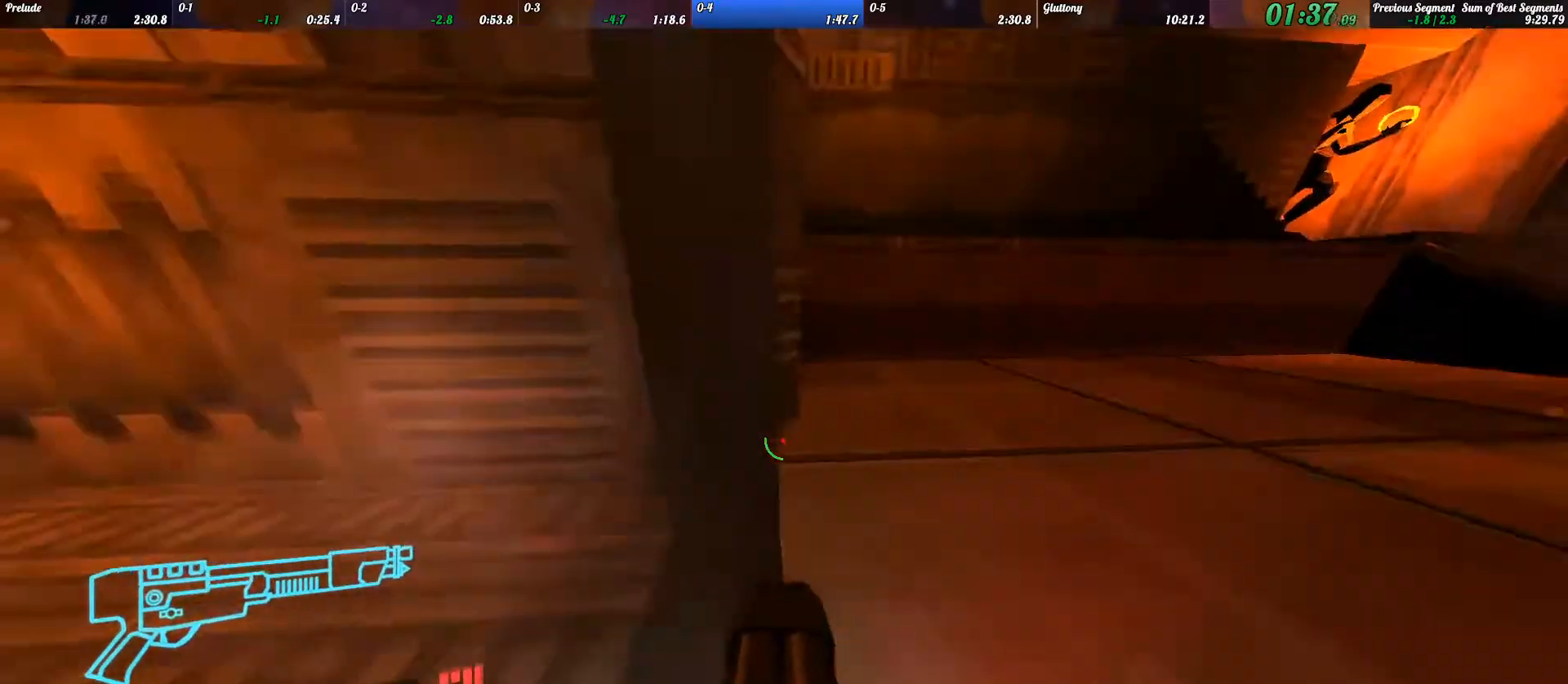
{"keys": [], "events": [[67, "ctrl_l", "up"], [233, "d", "down"], [300, "d", "up"]]}
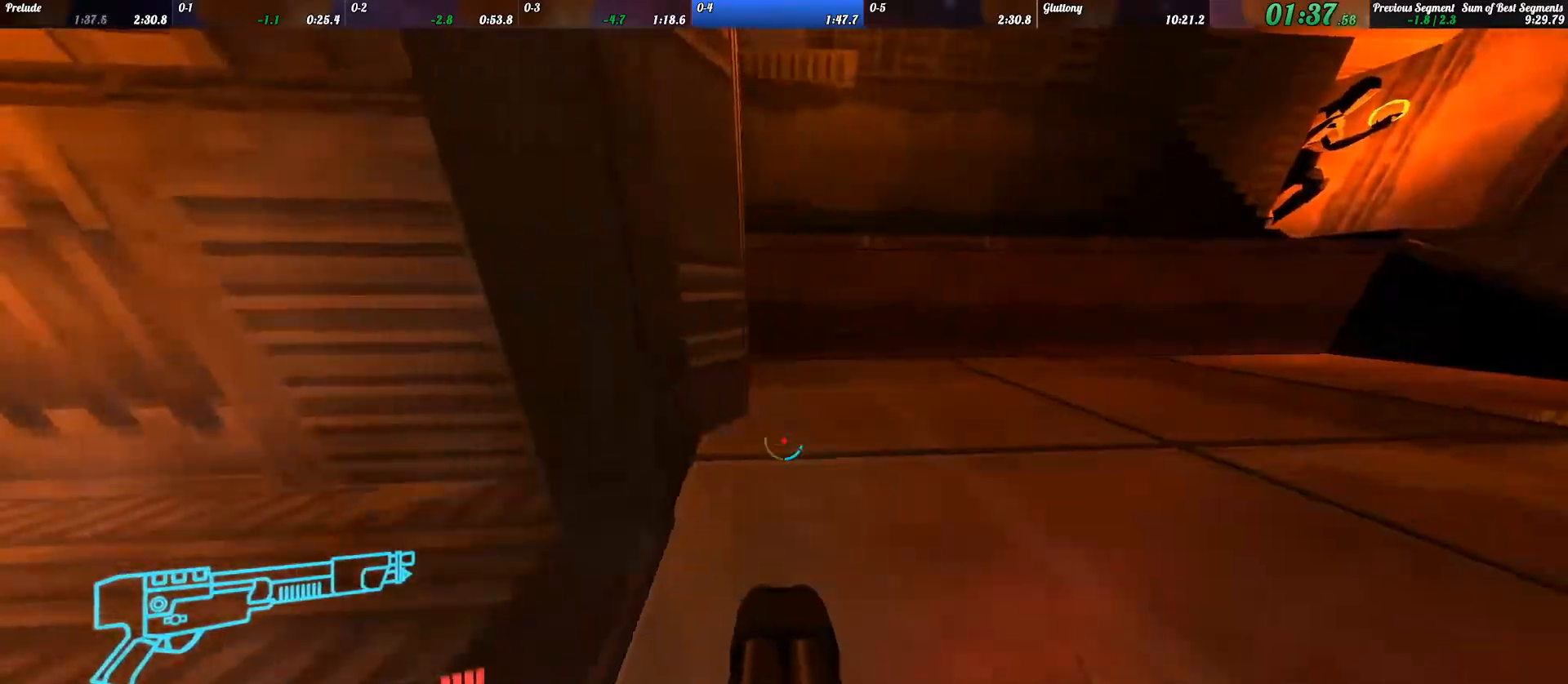
{"keys": [], "events": [[33, "space", "down"], [133, "space", "up"], [300, "ctrl_l", "down"], [367, "ctrl_l", "up"], [433, "space", "down"], [500, "space", "up"]]}